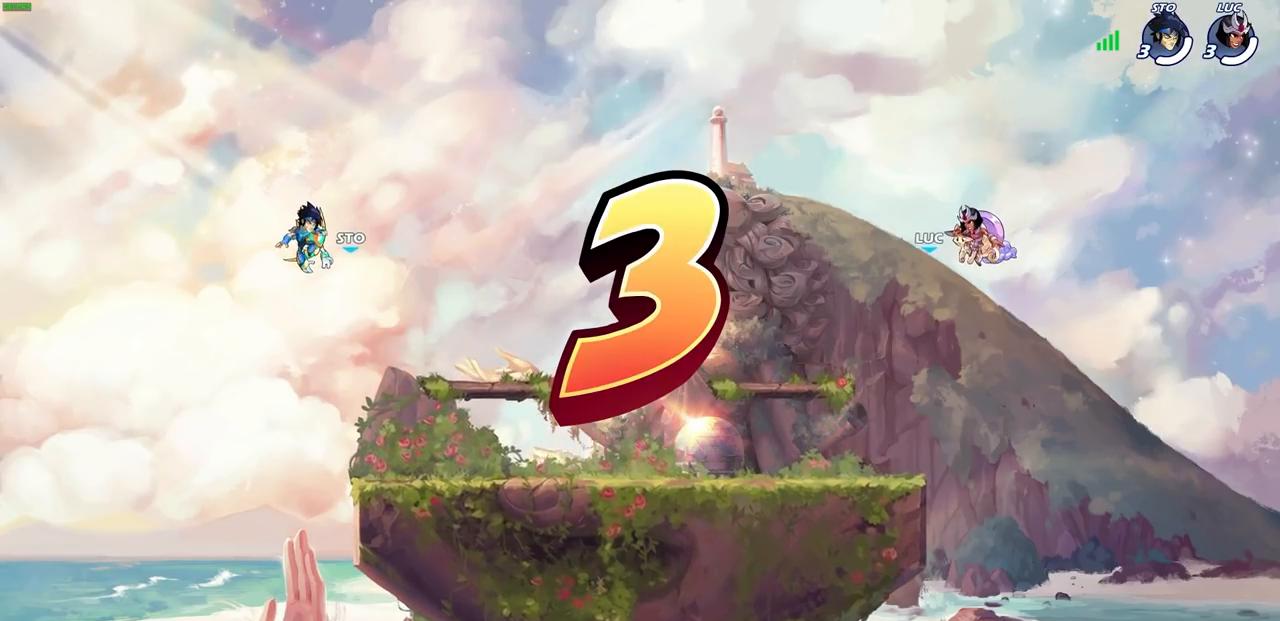
Gameplay with a controller (PlayStation layout); each line is a JSON object with the inputs held at the frame after it. "events" lists button and stick changes between this image and that frame as [ms after this image, input, new state], when the widget could be followed in between.
{"buttons": ["SELECT"], "left_stick": "center", "right_stick": "center", "events": [[500, "SELECT", "down"]]}
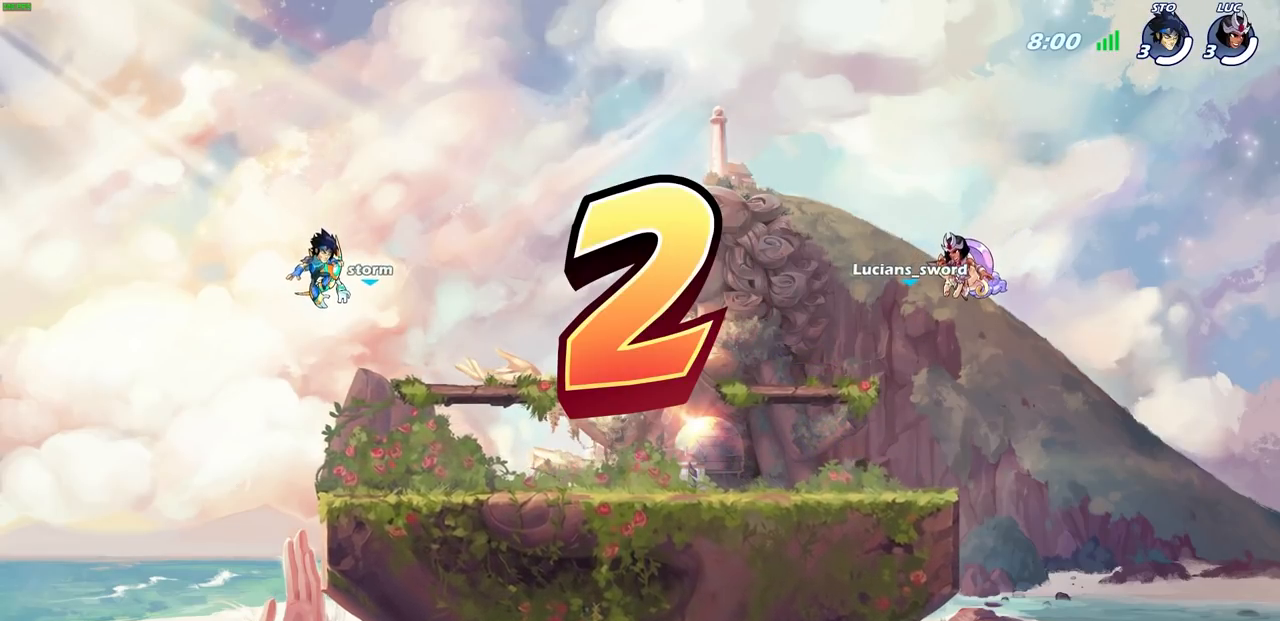
{"buttons": ["SELECT"], "left_stick": "center", "right_stick": "center", "events": []}
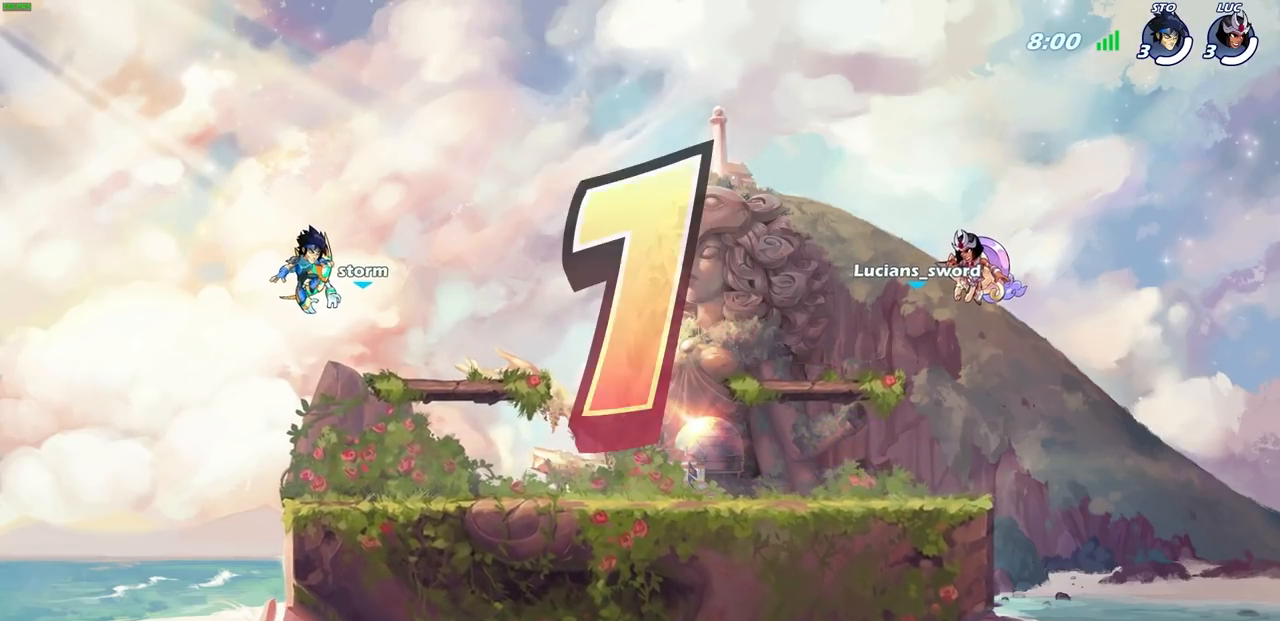
{"buttons": ["SELECT"], "left_stick": "center", "right_stick": "center", "events": []}
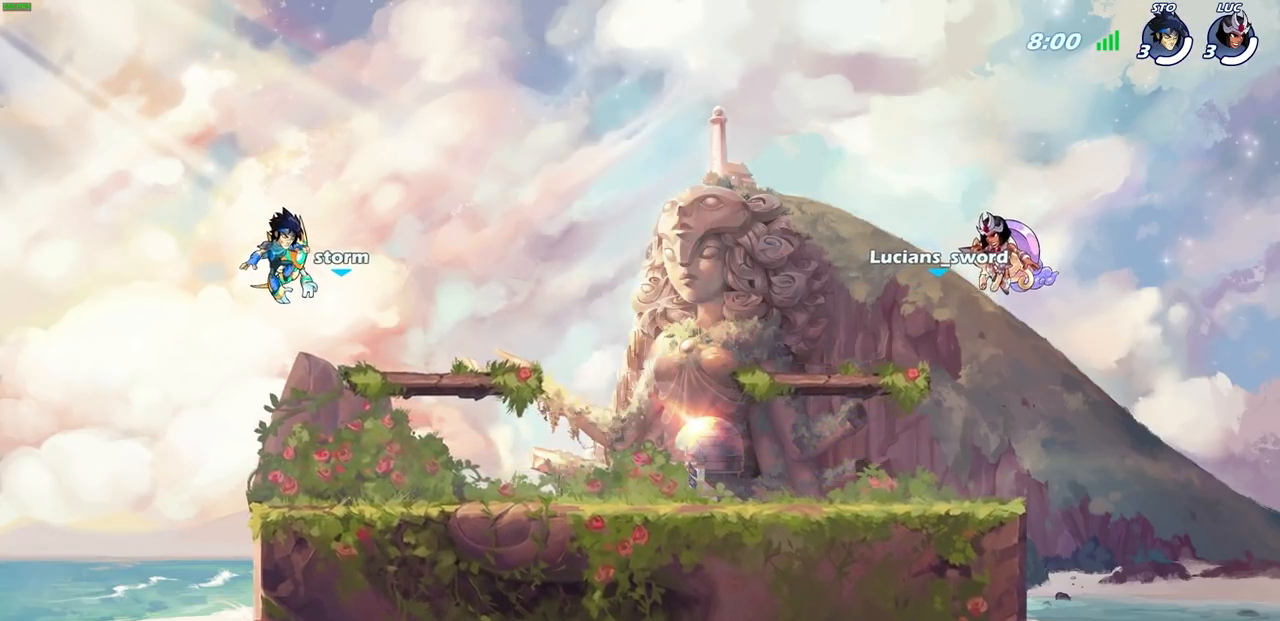
{"buttons": ["SELECT"], "left_stick": "center", "right_stick": "center", "events": []}
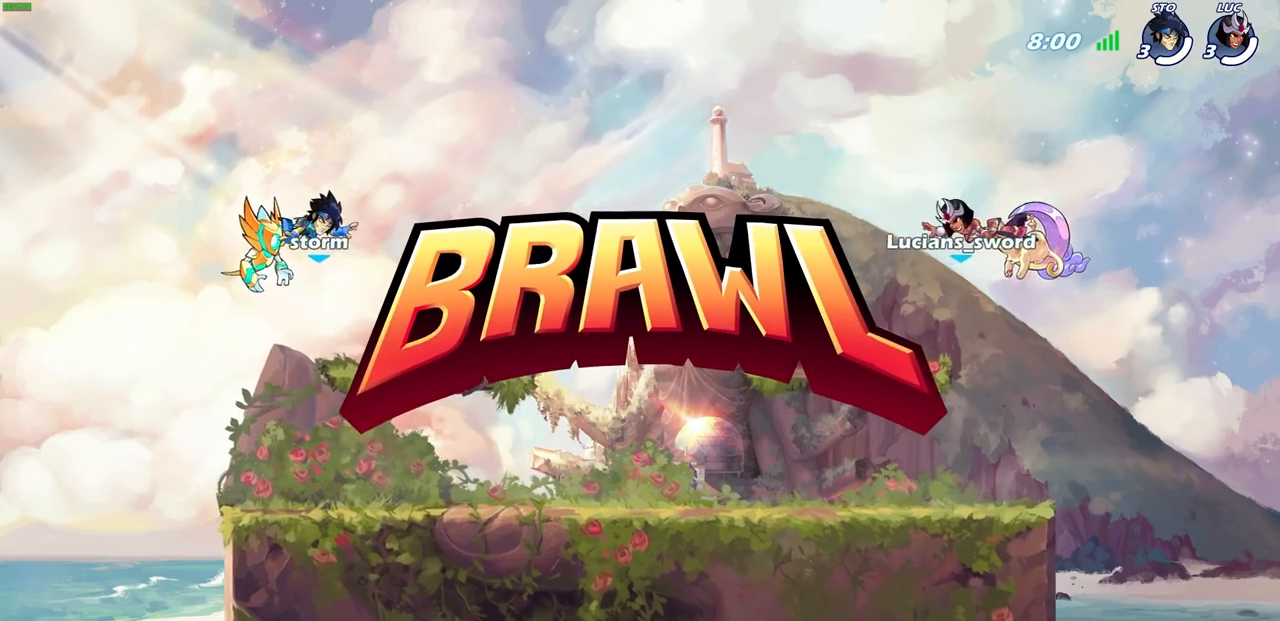
{"buttons": ["SELECT"], "left_stick": "center", "right_stick": "center", "events": []}
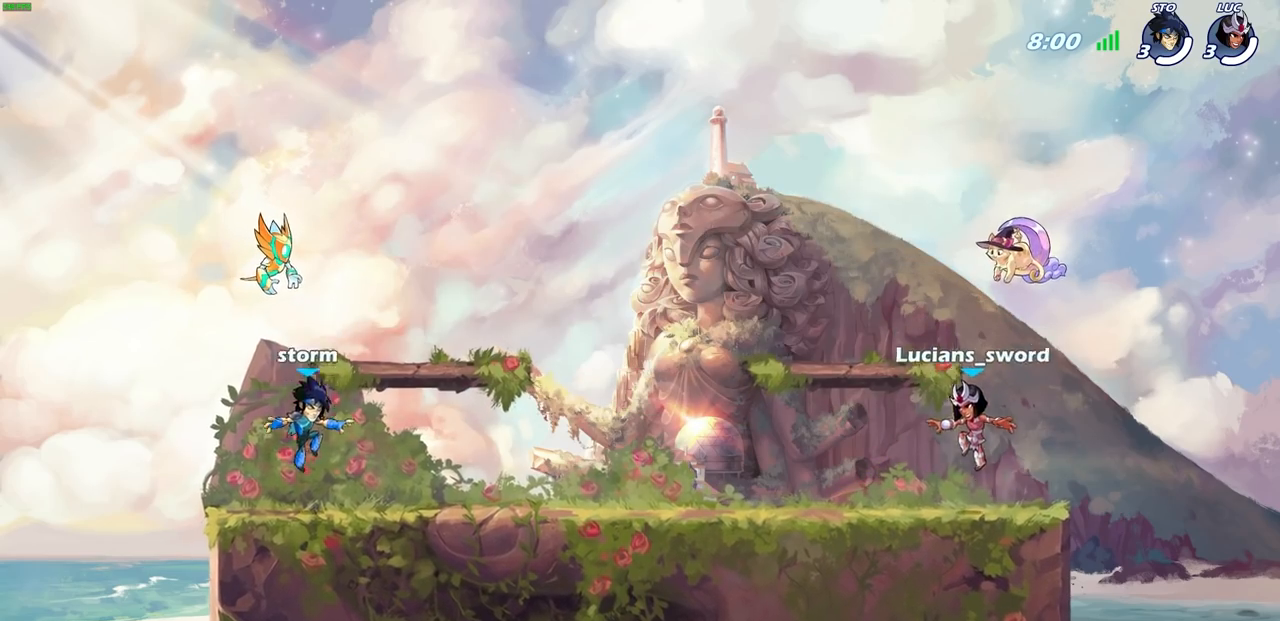
{"buttons": ["SELECT"], "left_stick": "center", "right_stick": "center", "events": []}
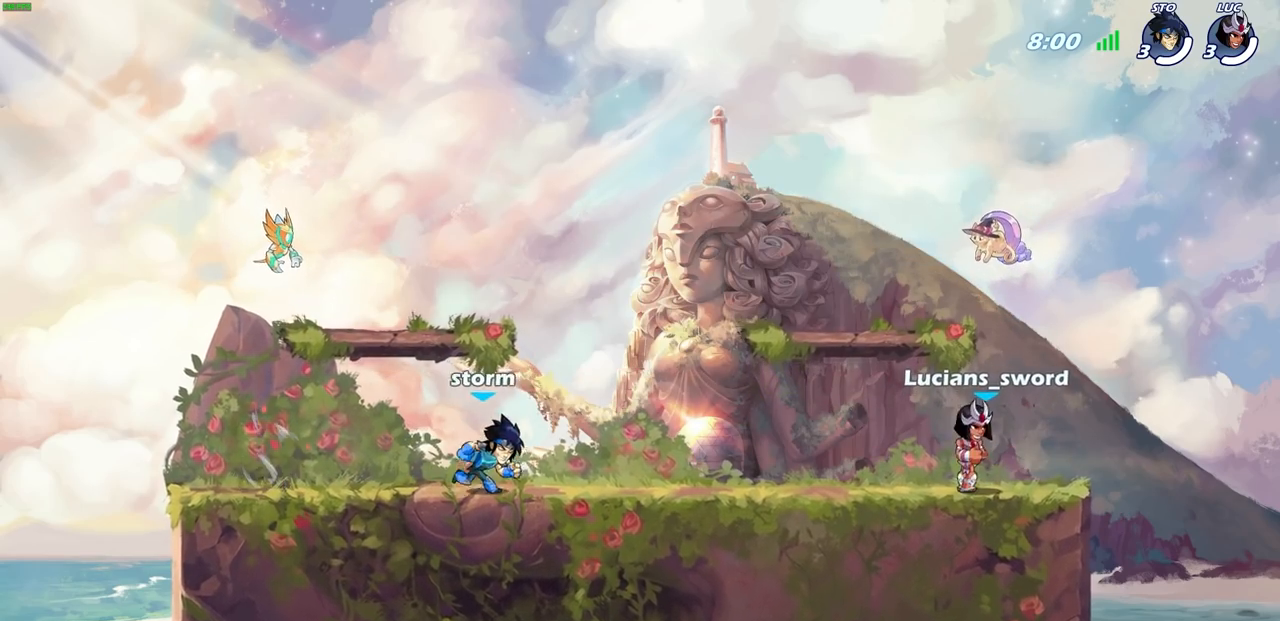
{"buttons": [], "left_stick": "center", "right_stick": "center", "events": [[50, "SELECT", "up"]]}
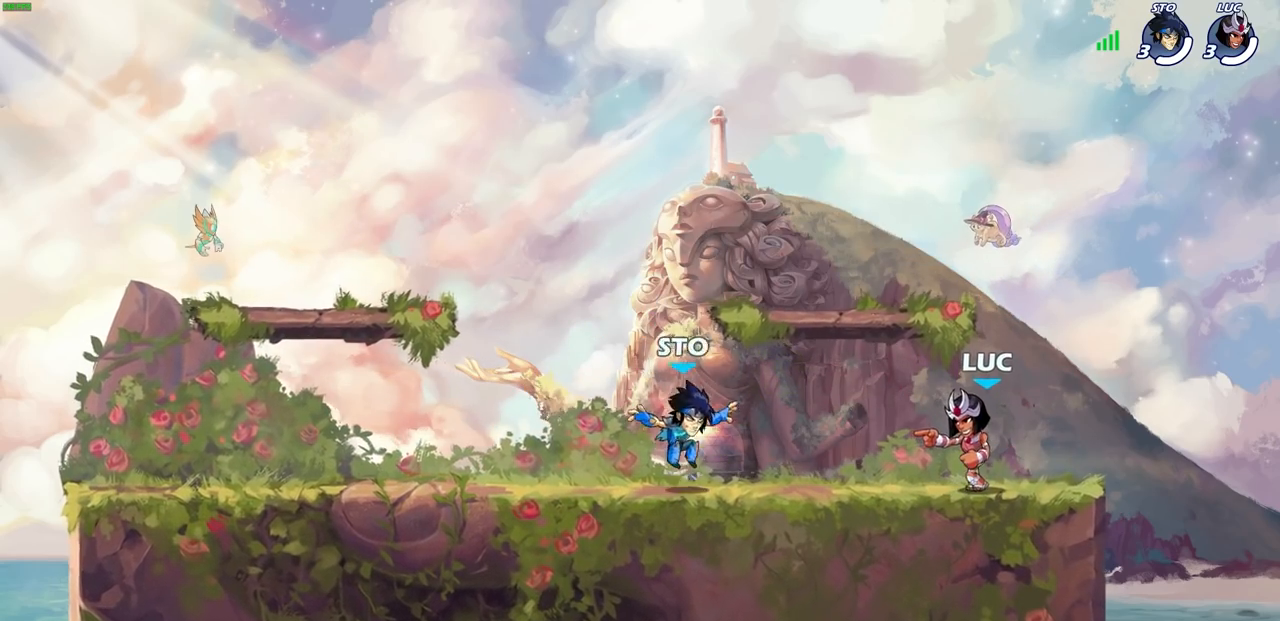
{"buttons": [], "left_stick": "center", "right_stick": "center", "events": []}
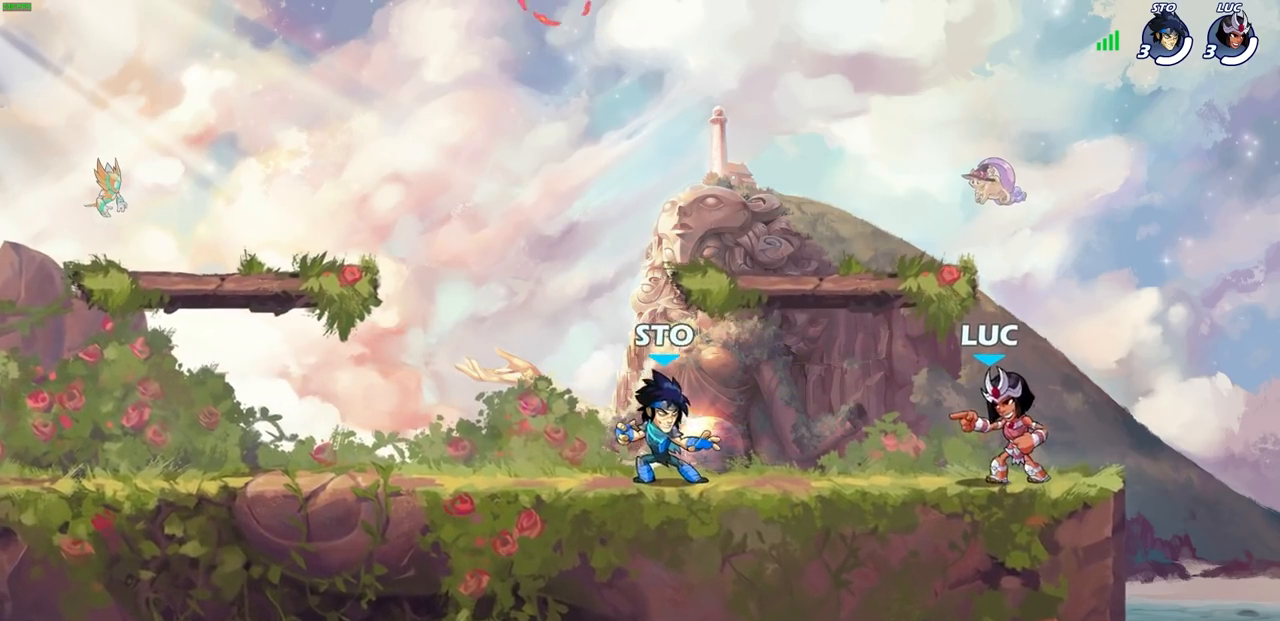
{"buttons": [], "left_stick": "center", "right_stick": "center", "events": []}
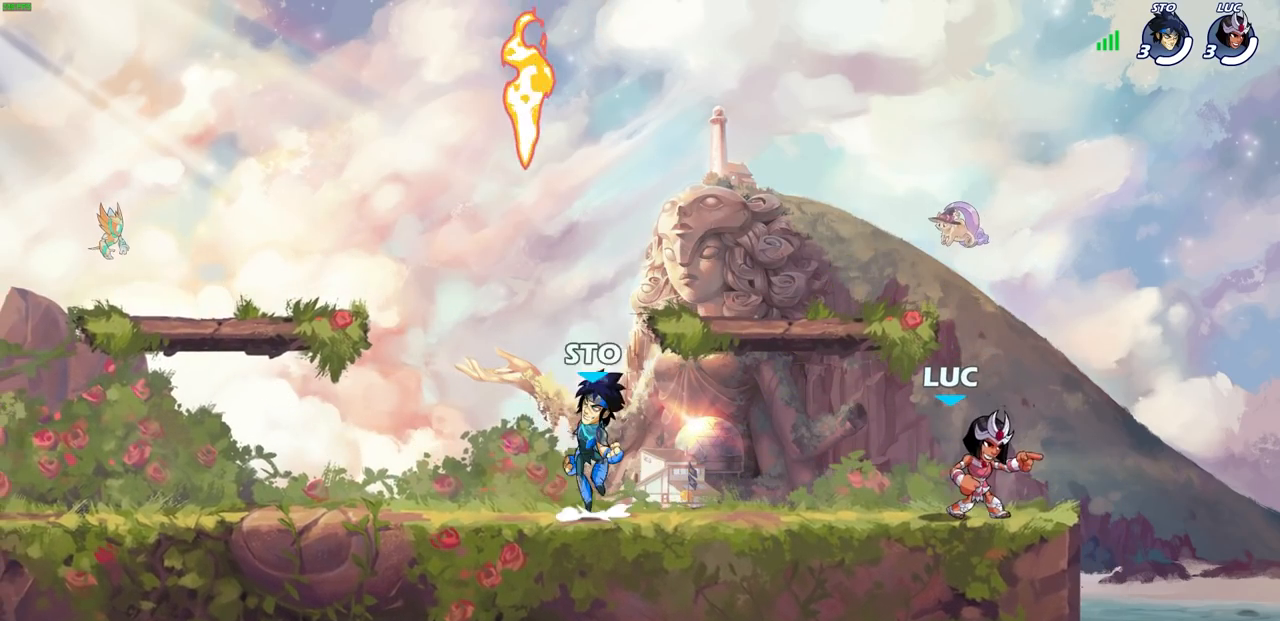
{"buttons": [], "left_stick": "center", "right_stick": "center", "events": []}
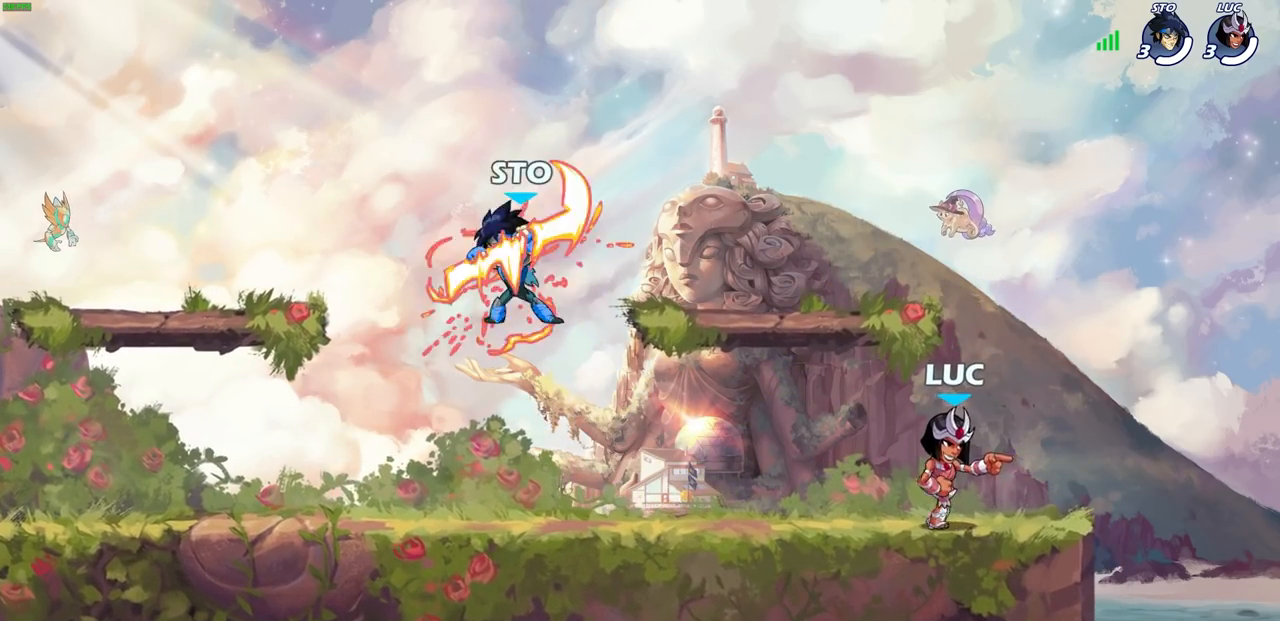
{"buttons": [], "left_stick": "center", "right_stick": "center", "events": []}
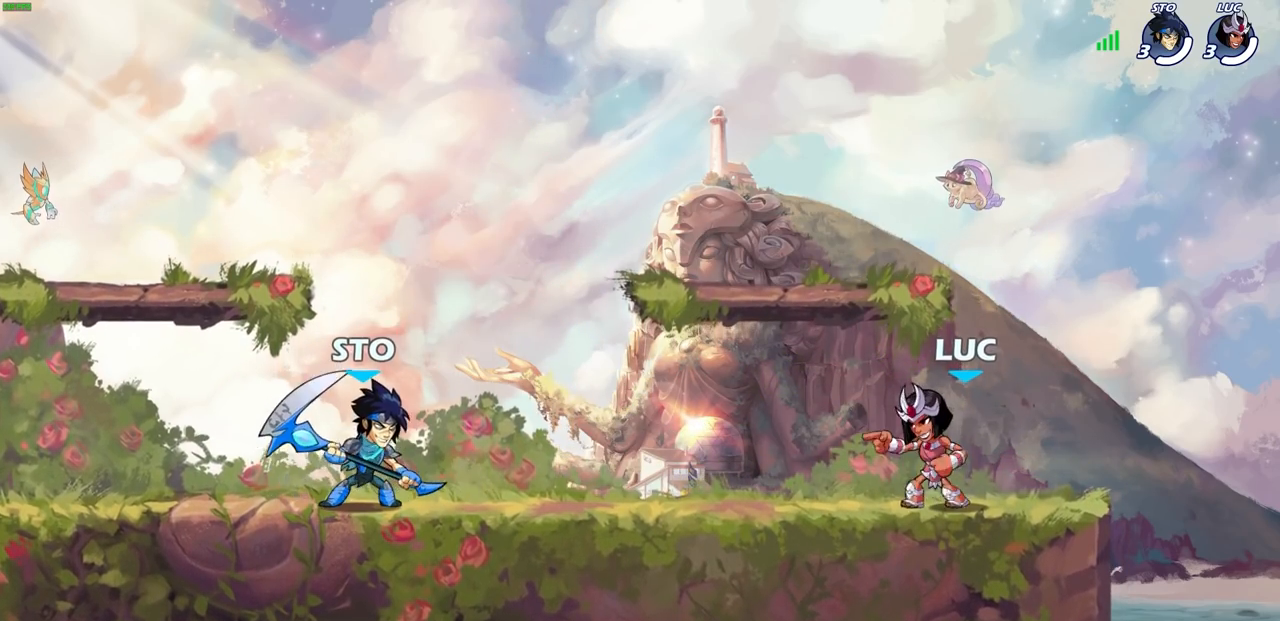
{"buttons": [], "left_stick": "center", "right_stick": "center", "events": []}
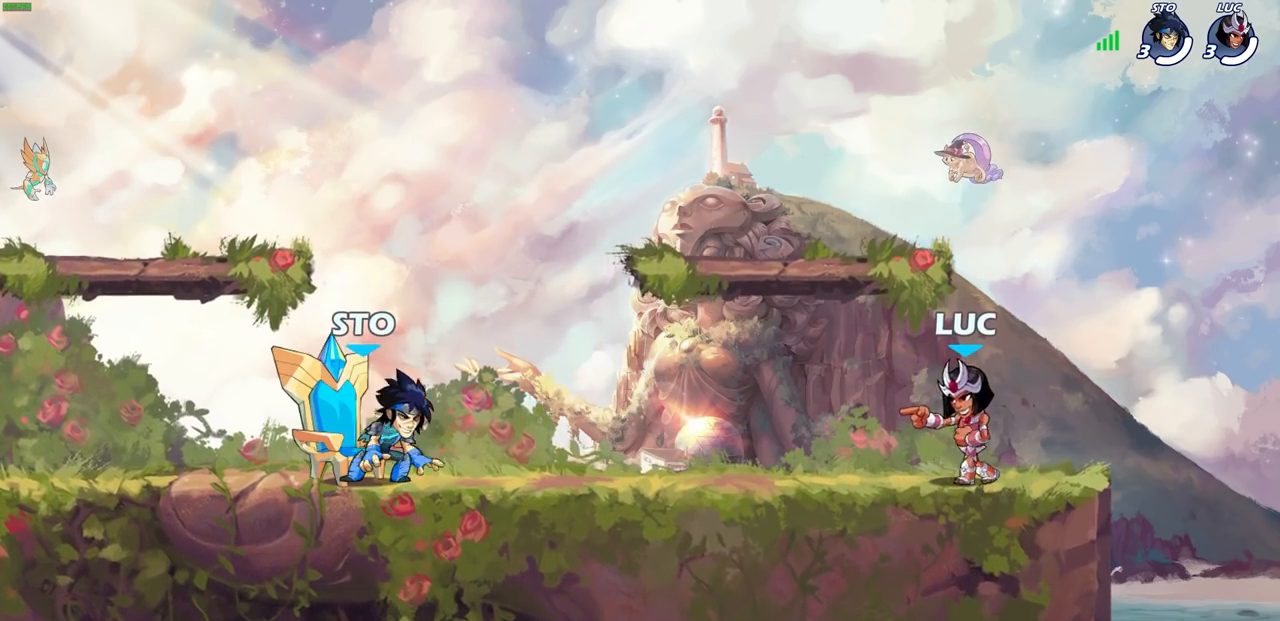
{"buttons": [], "left_stick": "left", "right_stick": "center", "events": [[267, "left_stick", "left"]]}
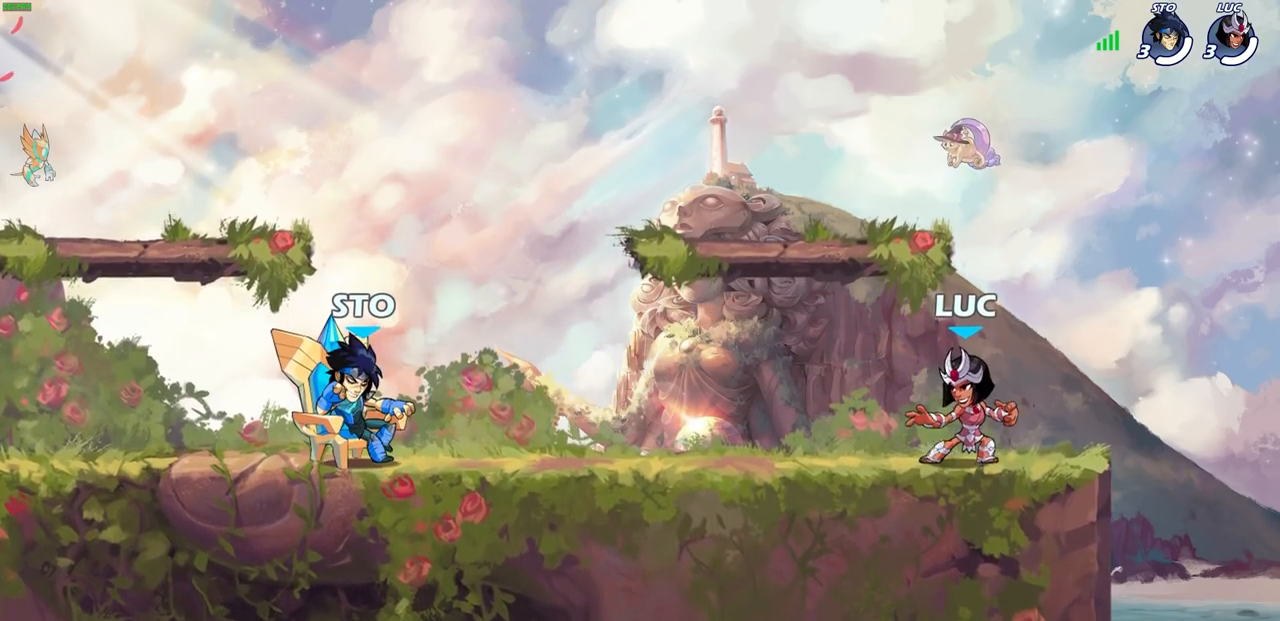
{"buttons": [], "left_stick": "left", "right_stick": "center", "events": [[217, "L2", "down"], [400, "L2", "up"]]}
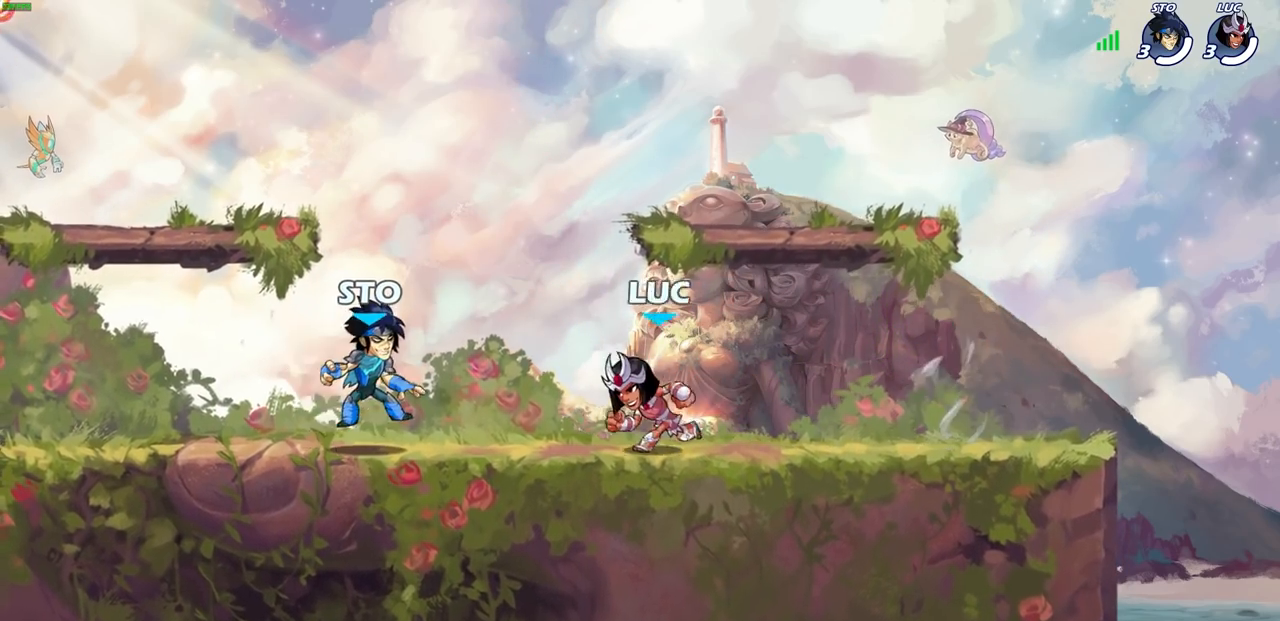
{"buttons": ["R2"], "left_stick": "up-left", "right_stick": "center", "events": [[150, "left_stick", "up-left"], [367, "R2", "down"], [383, "CROSS", "down"], [500, "CROSS", "up"]]}
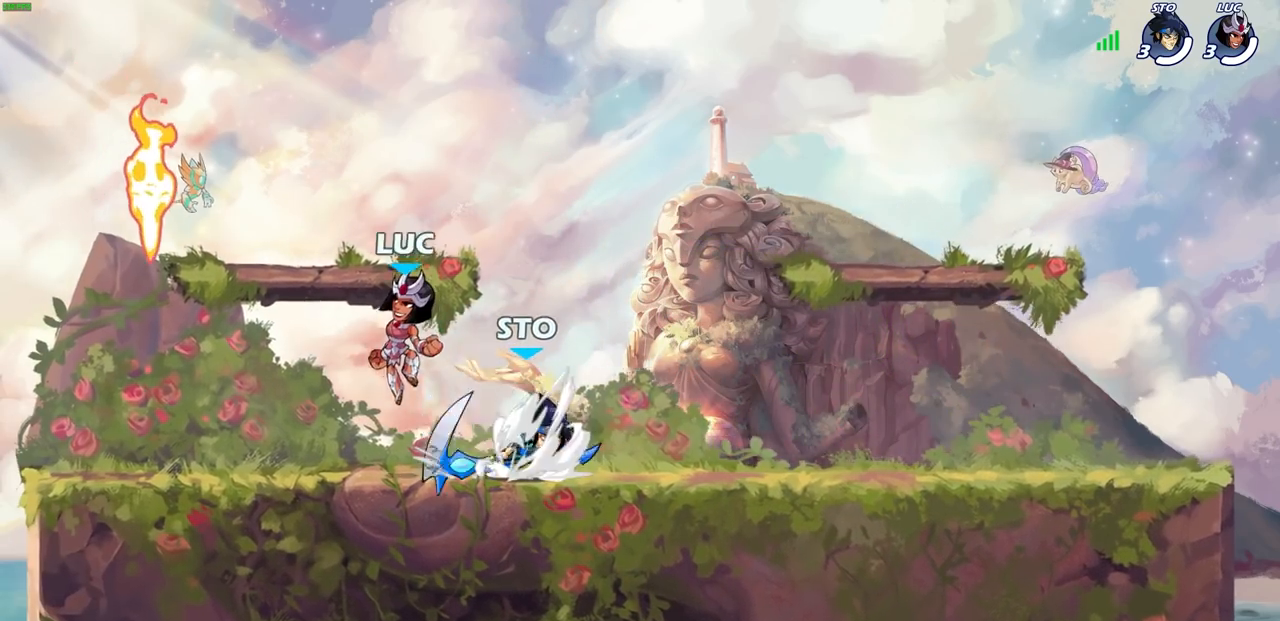
{"buttons": [], "left_stick": "center", "right_stick": "center", "events": [[17, "R2", "up"], [83, "left_stick", "down-left"], [200, "left_stick", "down-right"], [233, "R1", "down"], [250, "left_stick", "right"], [367, "R1", "up"], [400, "left_stick", "center"]]}
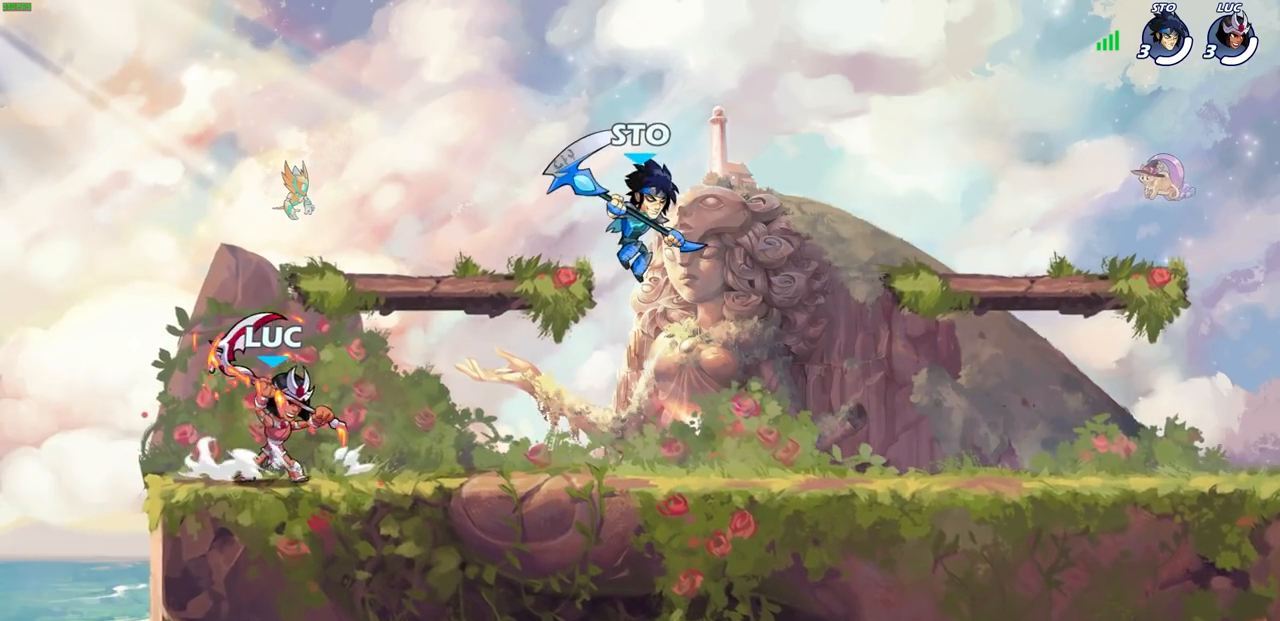
{"buttons": [], "left_stick": "center", "right_stick": "center", "events": [[100, "left_stick", "right"], [183, "R2", "down"], [200, "R1", "down"], [233, "SQUARE", "down"], [250, "left_stick", "center"], [317, "R1", "up"], [317, "R2", "up"], [333, "SQUARE", "up"]]}
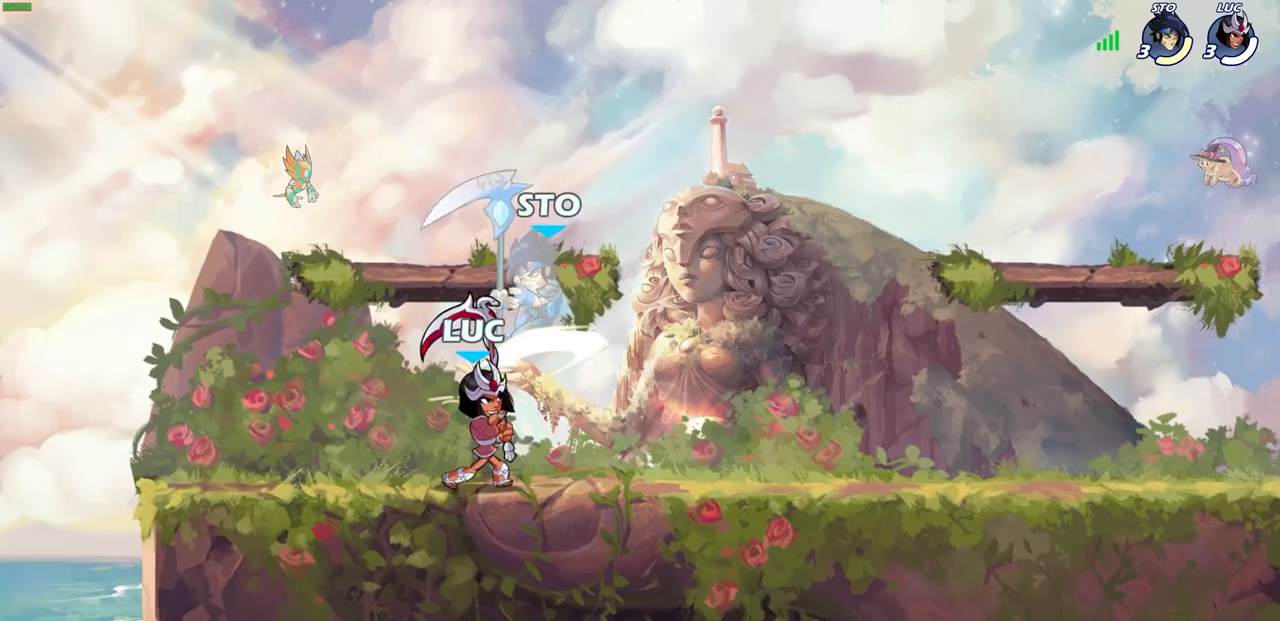
{"buttons": [], "left_stick": "left", "right_stick": "center", "events": [[83, "CROSS", "down"], [100, "SQUARE", "down"], [133, "CROSS", "up"], [133, "right_stick", "down-left"], [167, "SQUARE", "up"], [183, "right_stick", "center"], [333, "left_stick", "left"]]}
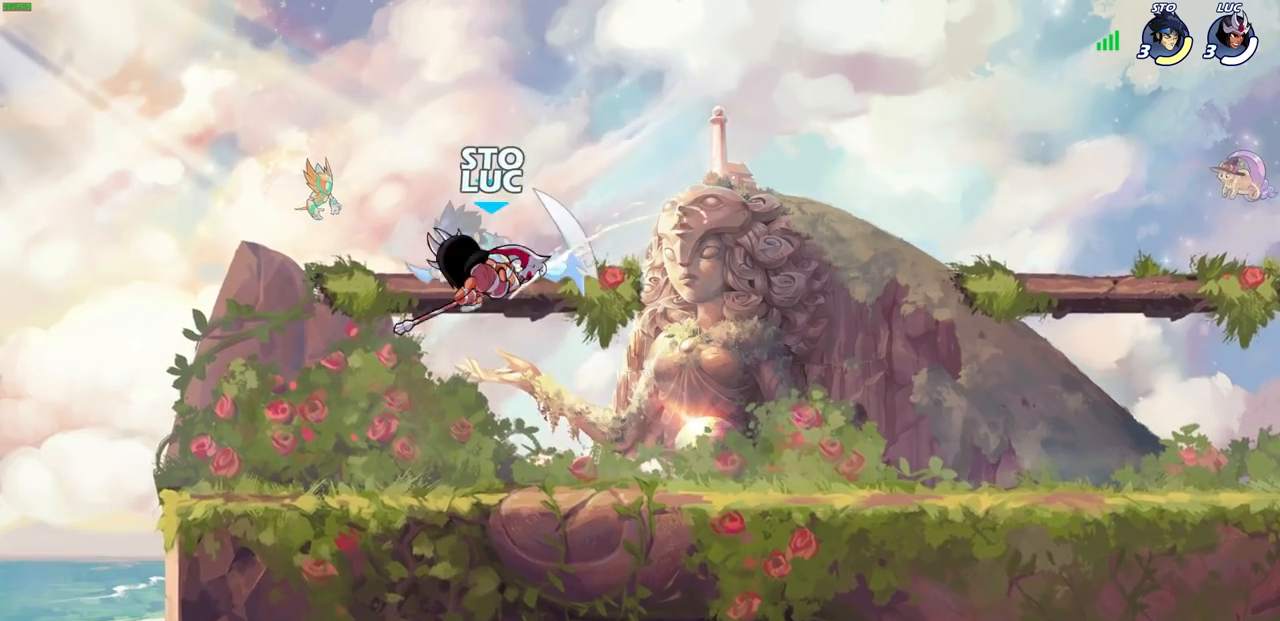
{"buttons": [], "left_stick": "left", "right_stick": "center", "events": []}
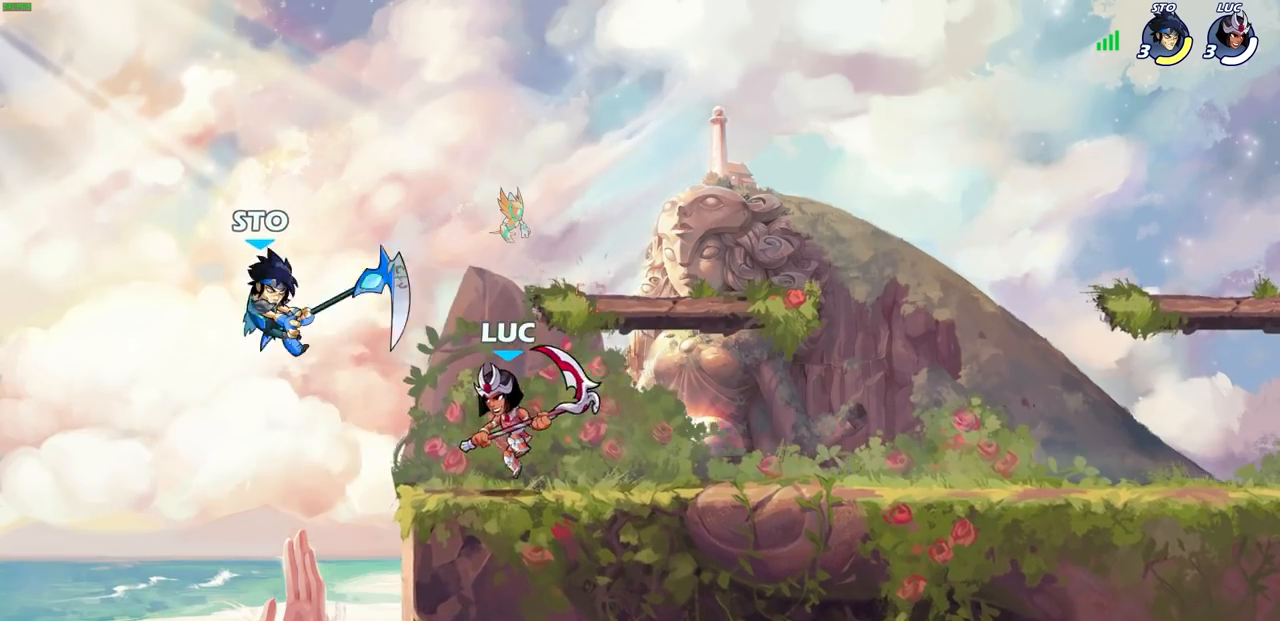
{"buttons": [], "left_stick": "center", "right_stick": "center", "events": [[67, "SQUARE", "down"], [150, "SQUARE", "up"], [400, "left_stick", "center"]]}
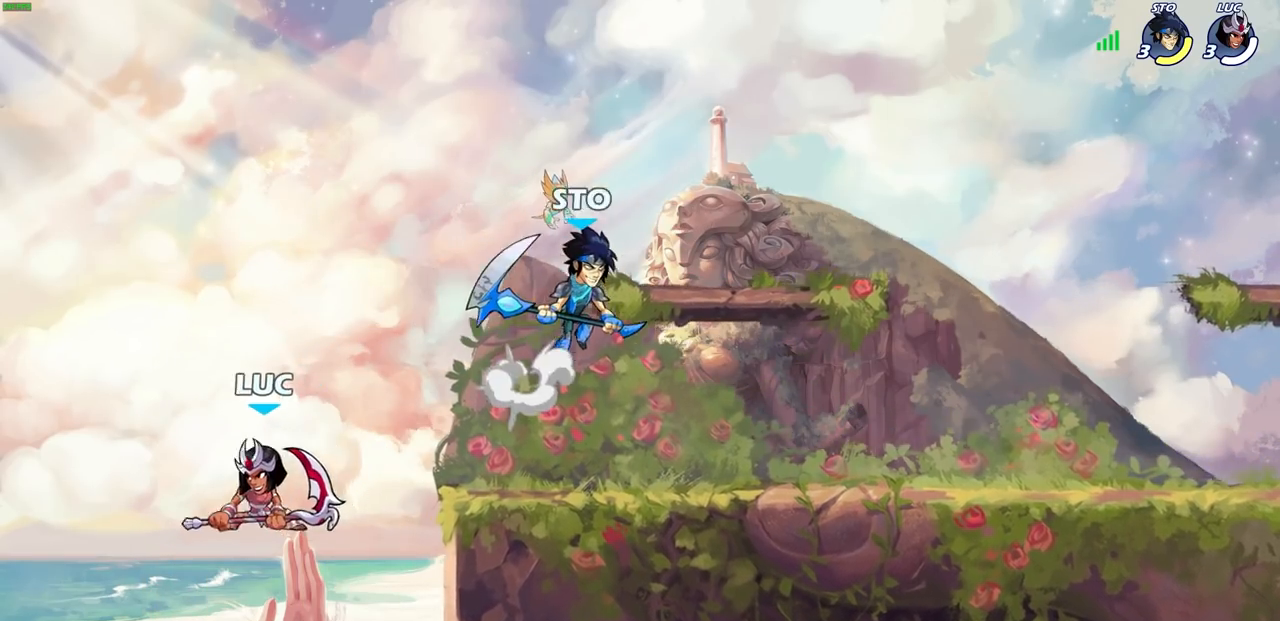
{"buttons": [], "left_stick": "right", "right_stick": "center", "events": [[133, "left_stick", "right"], [217, "CROSS", "down"], [367, "CROSS", "up"]]}
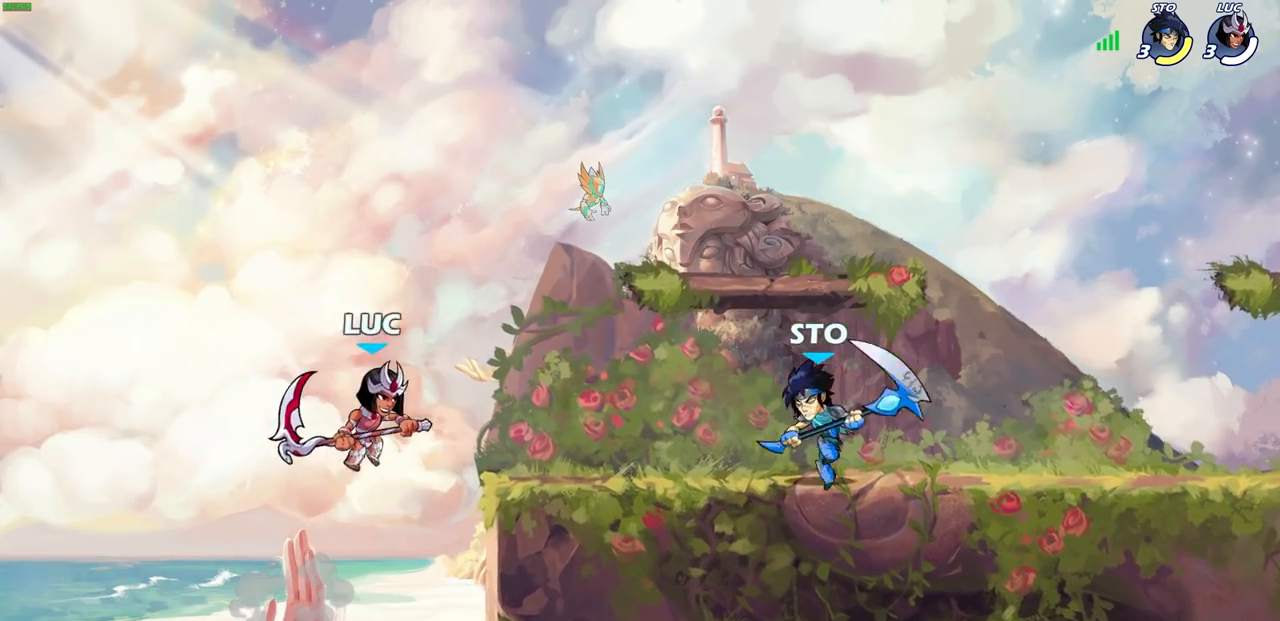
{"buttons": [], "left_stick": "right", "right_stick": "center", "events": [[67, "left_stick", "down"], [83, "R2", "down"], [100, "SQUARE", "down"], [217, "R2", "up"], [217, "SQUARE", "up"], [233, "left_stick", "right"]]}
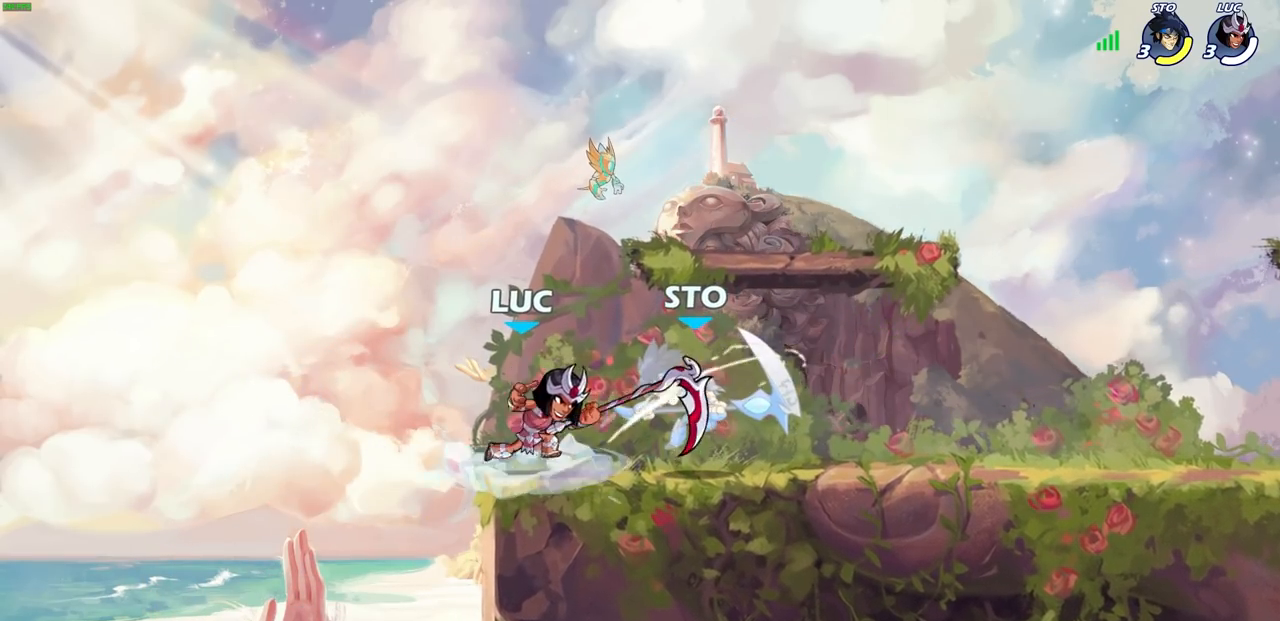
{"buttons": ["R2"], "left_stick": "right", "right_stick": "center", "events": [[483, "R2", "down"]]}
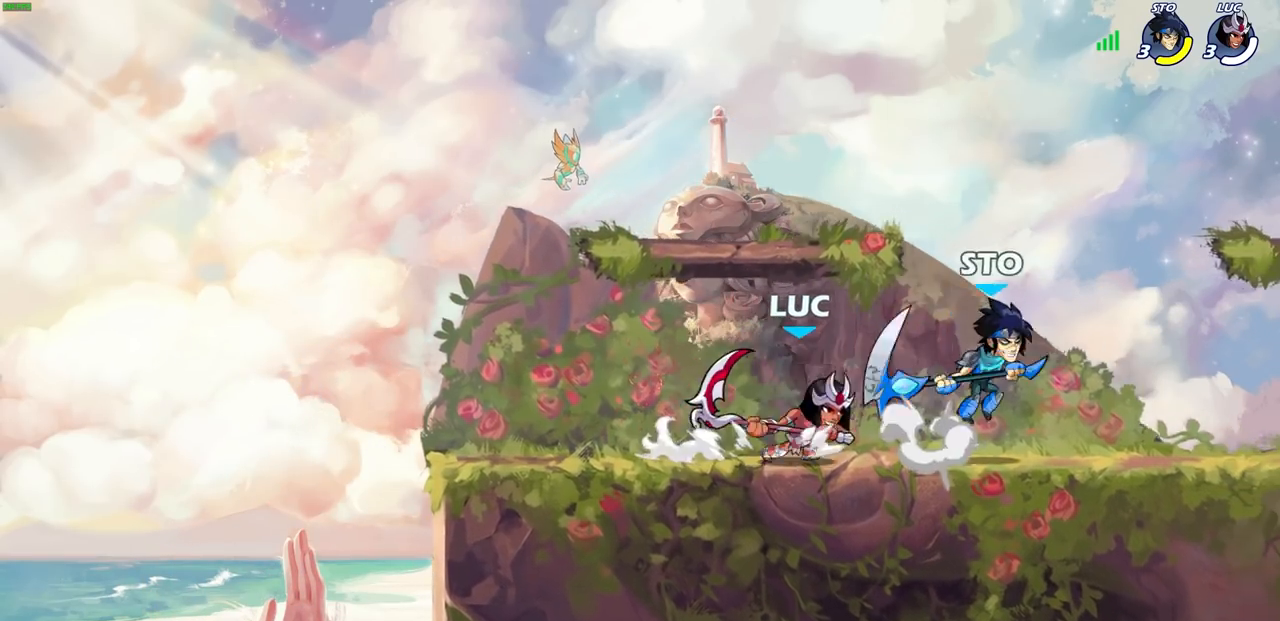
{"buttons": [], "left_stick": "up-left", "right_stick": "center", "events": [[150, "R2", "up"], [417, "left_stick", "up-left"]]}
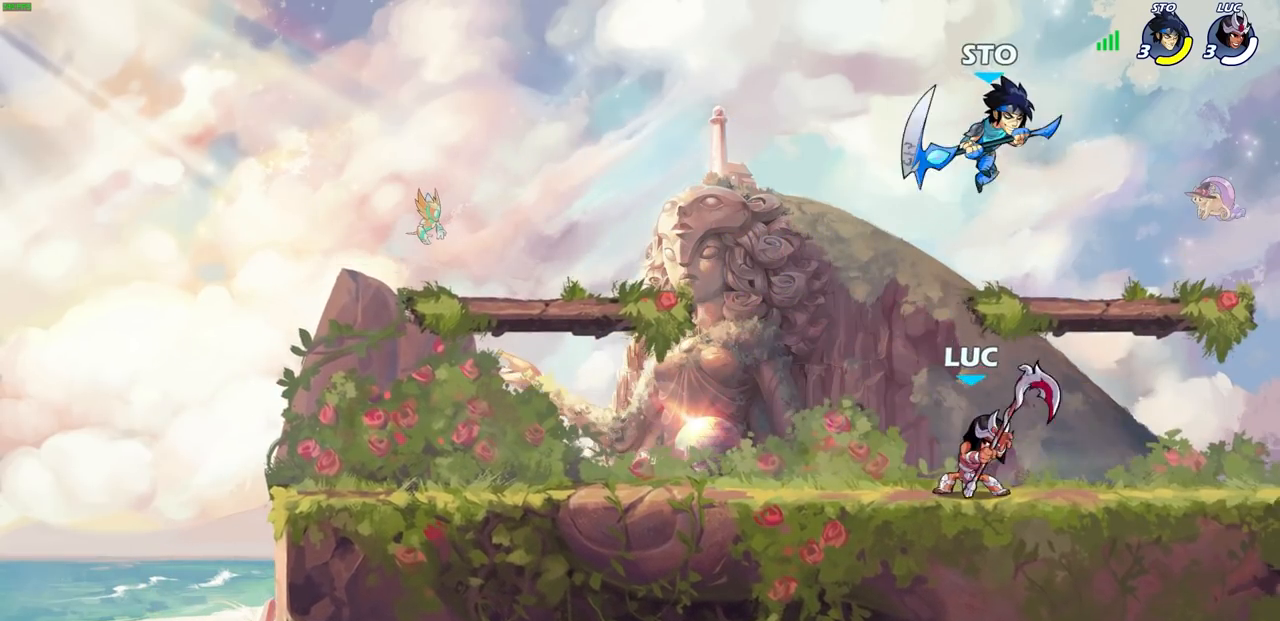
{"buttons": [], "left_stick": "up-left", "right_stick": "center", "events": [[150, "CROSS", "down"], [233, "CROSS", "up"]]}
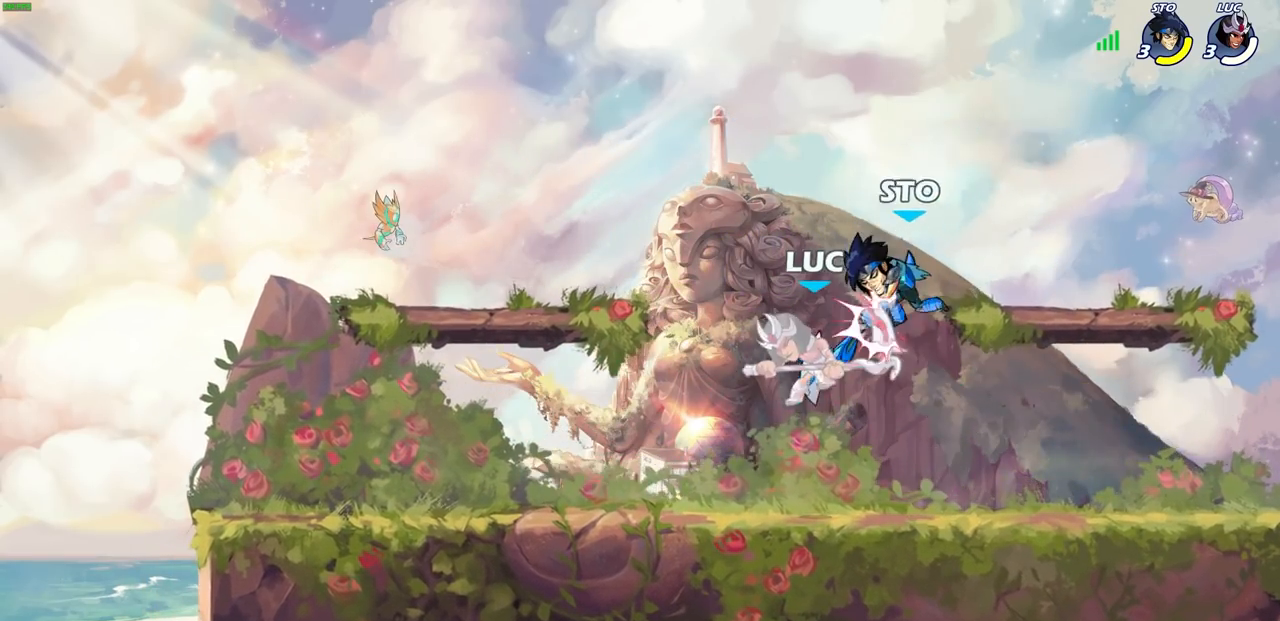
{"buttons": [], "left_stick": "right", "right_stick": "center", "events": [[17, "left_stick", "up-right"], [283, "left_stick", "center"], [483, "left_stick", "right"]]}
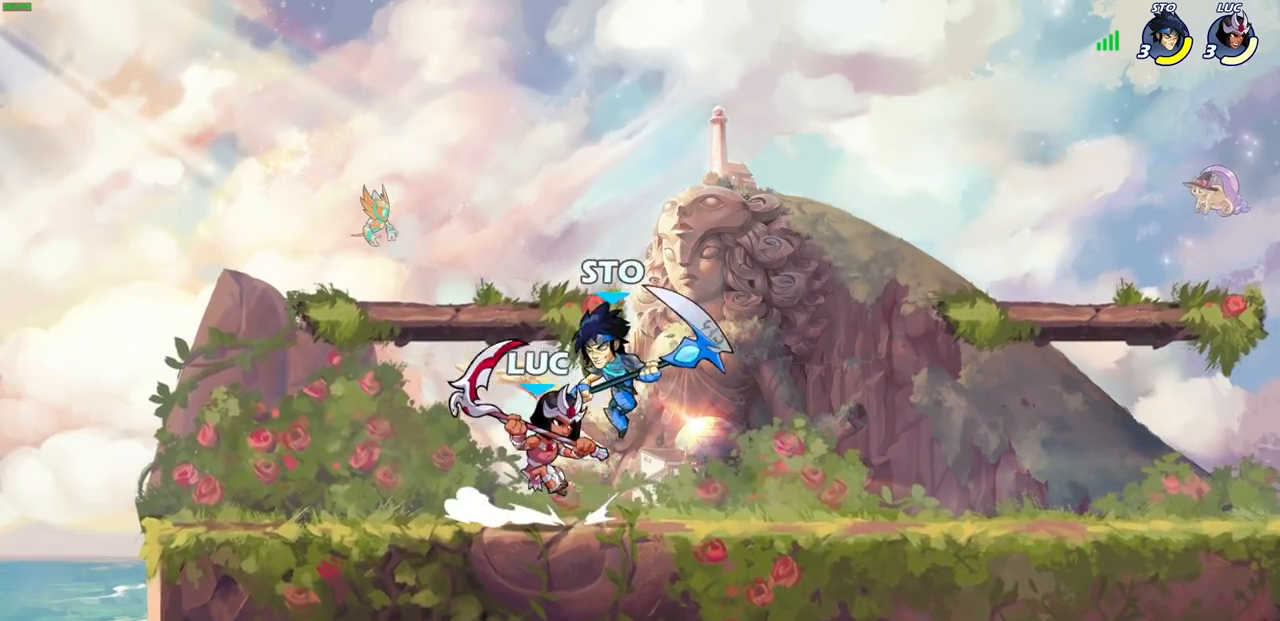
{"buttons": [], "left_stick": "left", "right_stick": "center", "events": [[17, "left_stick", "center"], [50, "R1", "down"], [50, "R2", "down"], [83, "SQUARE", "down"], [100, "R1", "up"], [150, "SQUARE", "up"], [167, "R2", "up"], [350, "left_stick", "left"]]}
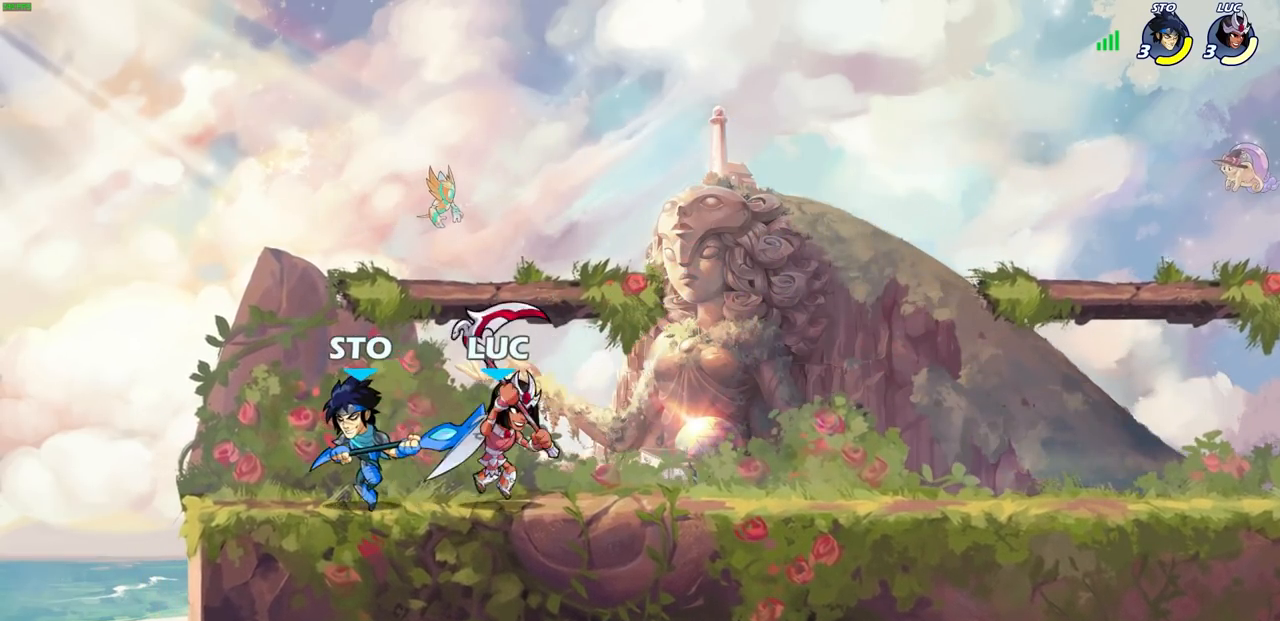
{"buttons": [], "left_stick": "center", "right_stick": "center", "events": [[150, "SQUARE", "down"], [217, "SQUARE", "up"], [300, "left_stick", "center"]]}
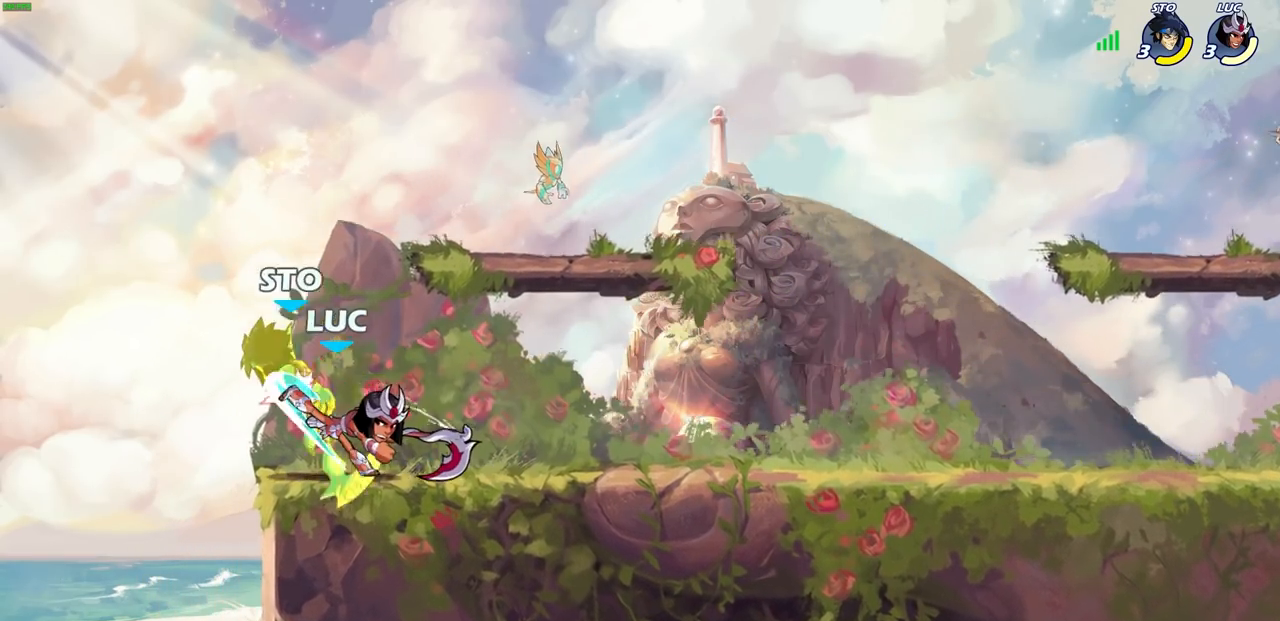
{"buttons": [], "left_stick": "center", "right_stick": "center", "events": [[167, "CIRCLE", "down"], [233, "CIRCLE", "up"]]}
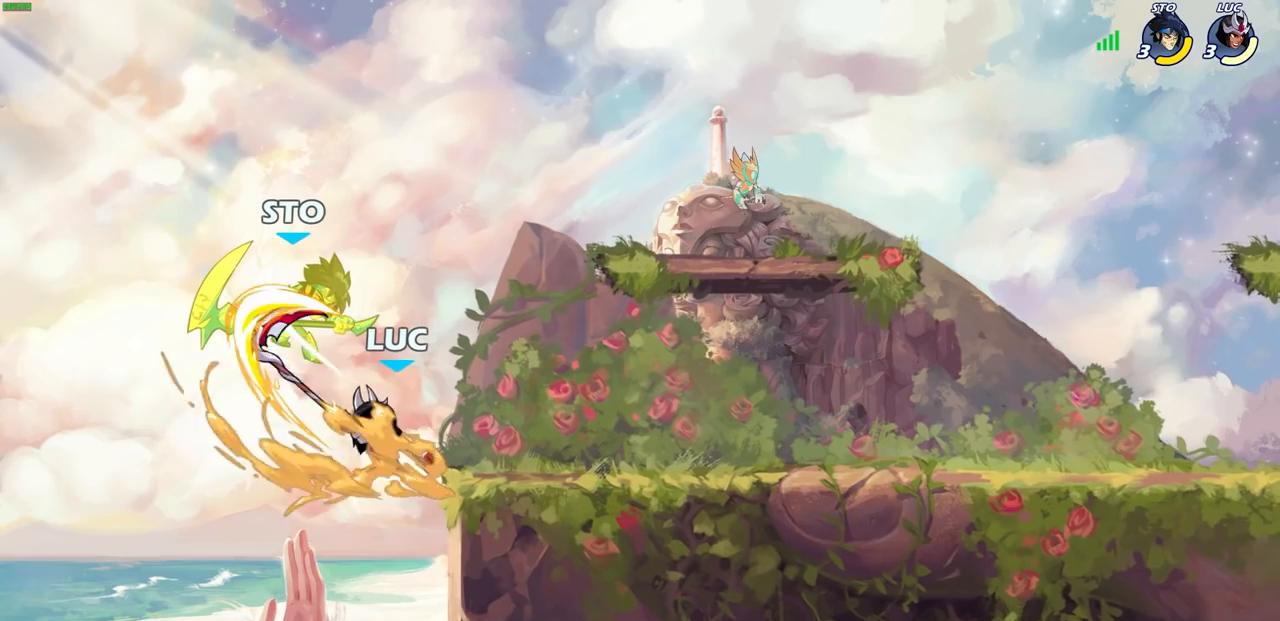
{"buttons": [], "left_stick": "up", "right_stick": "center", "events": [[467, "left_stick", "up"]]}